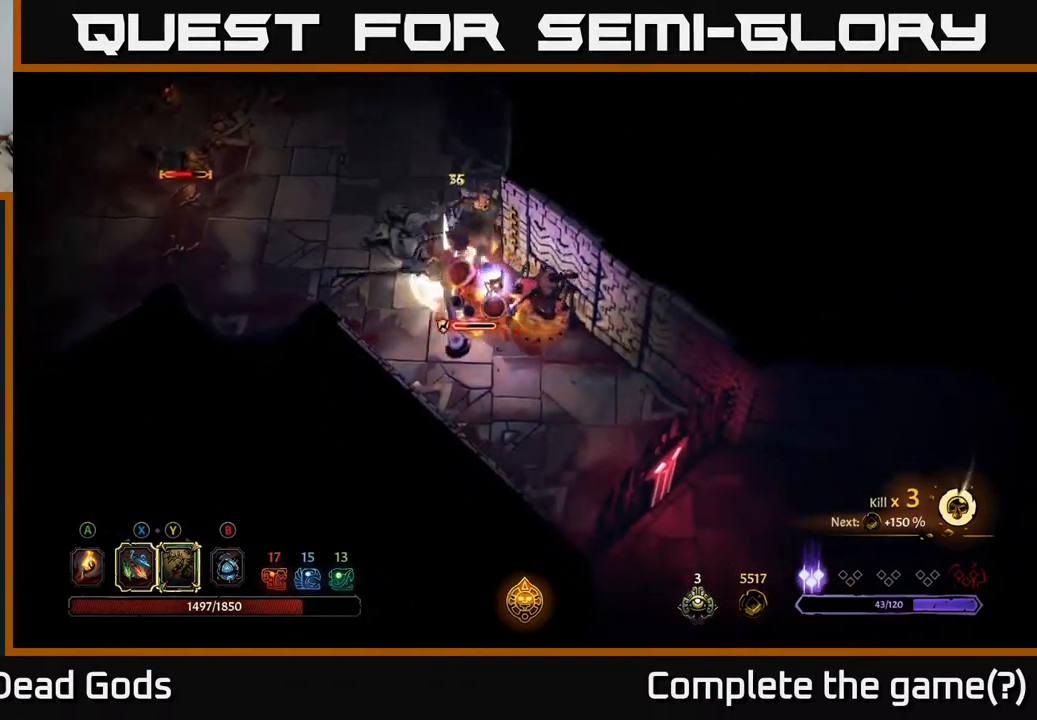
Gameplay with a controller (Xbox layout); each line is a JSON object with the inputs held at the frame after it. "events" lists button and stick changes between this image and that frame as [ms after this image, input, new state], when the widget could be followed in between.
{"buttons": [], "left_stick": "down-left", "right_stick": "center", "events": [[167, "R2", "up"]]}
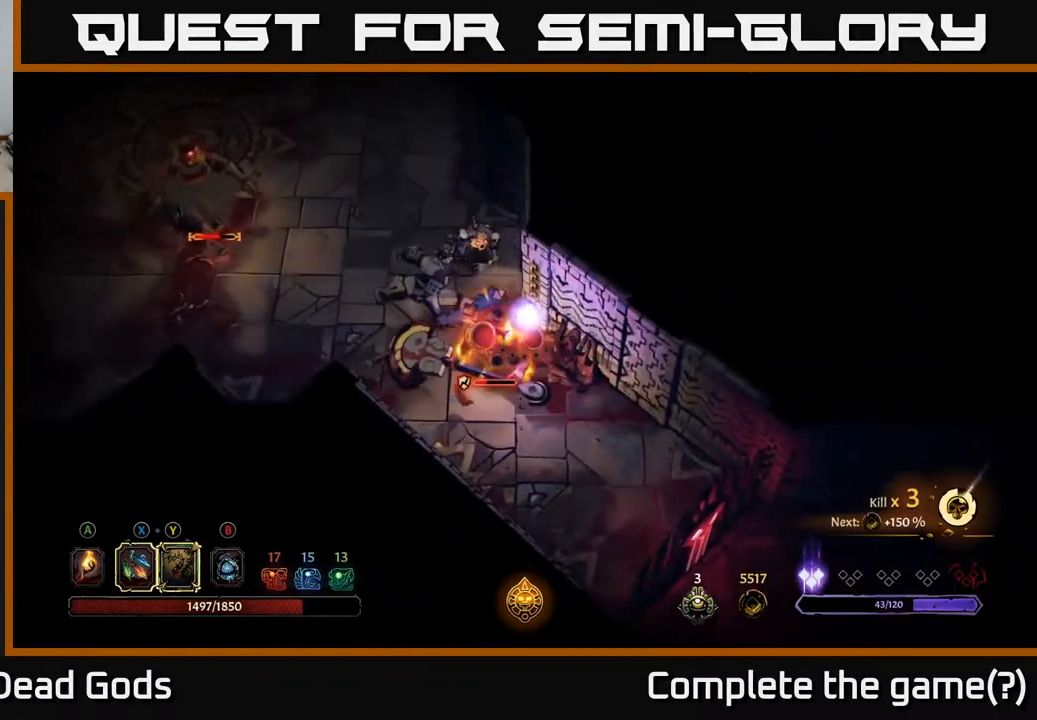
{"buttons": [], "left_stick": "left", "right_stick": "center", "events": [[267, "left_stick", "left"]]}
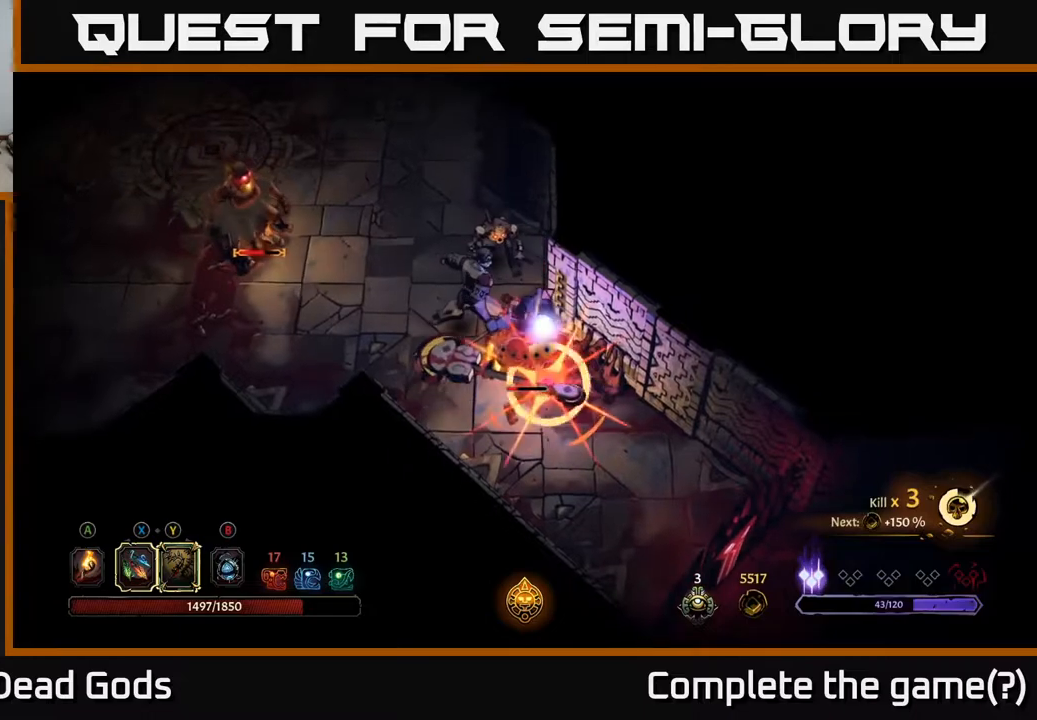
{"buttons": [], "left_stick": "down-left", "right_stick": "center", "events": [[117, "left_stick", "down-left"], [333, "R2", "down"], [467, "R2", "up"]]}
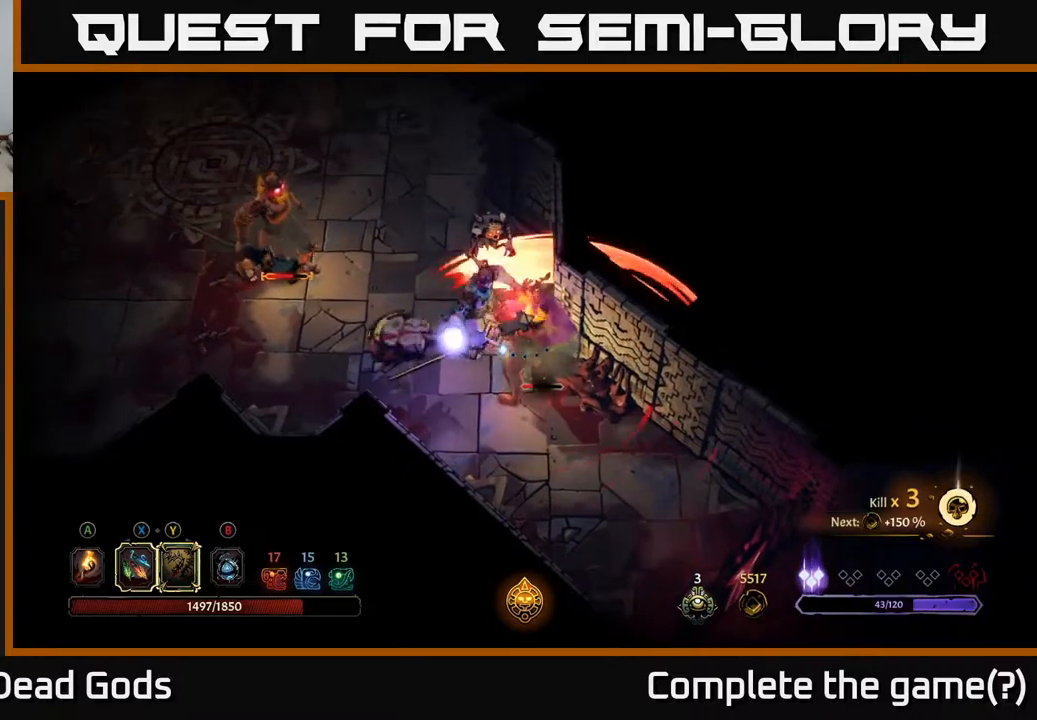
{"buttons": [], "left_stick": "down-left", "right_stick": "center", "events": [[17, "R2", "down"], [117, "R2", "up"], [183, "left_stick", "left"], [300, "left_stick", "down-left"]]}
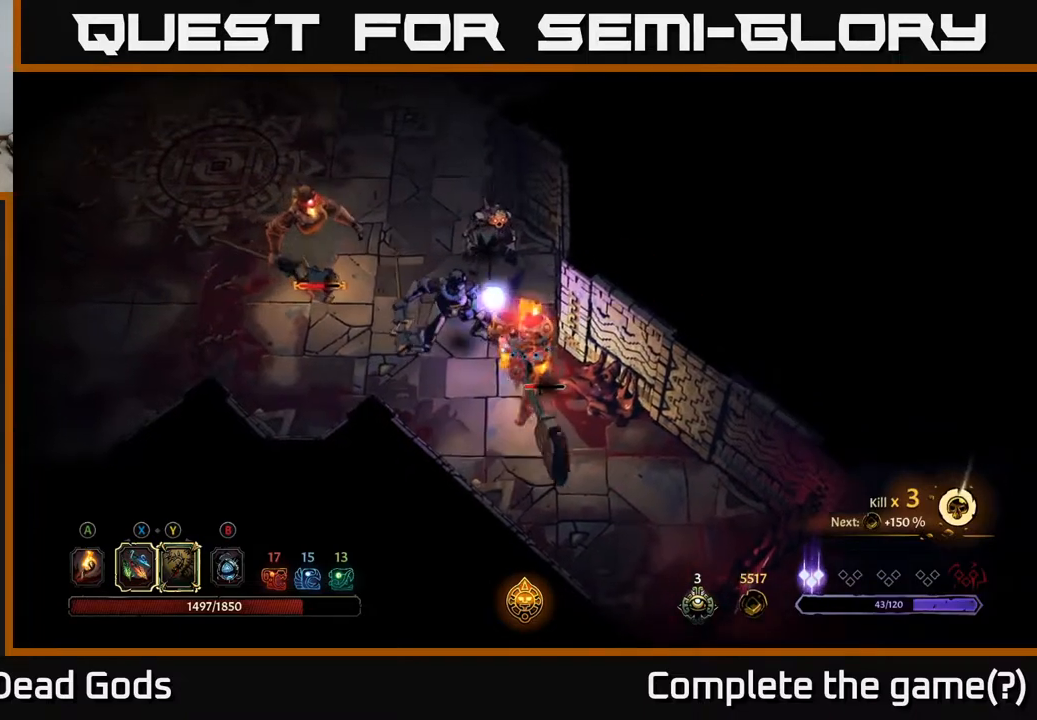
{"buttons": ["R2"], "left_stick": "down-left", "right_stick": "center", "events": [[217, "R2", "down"]]}
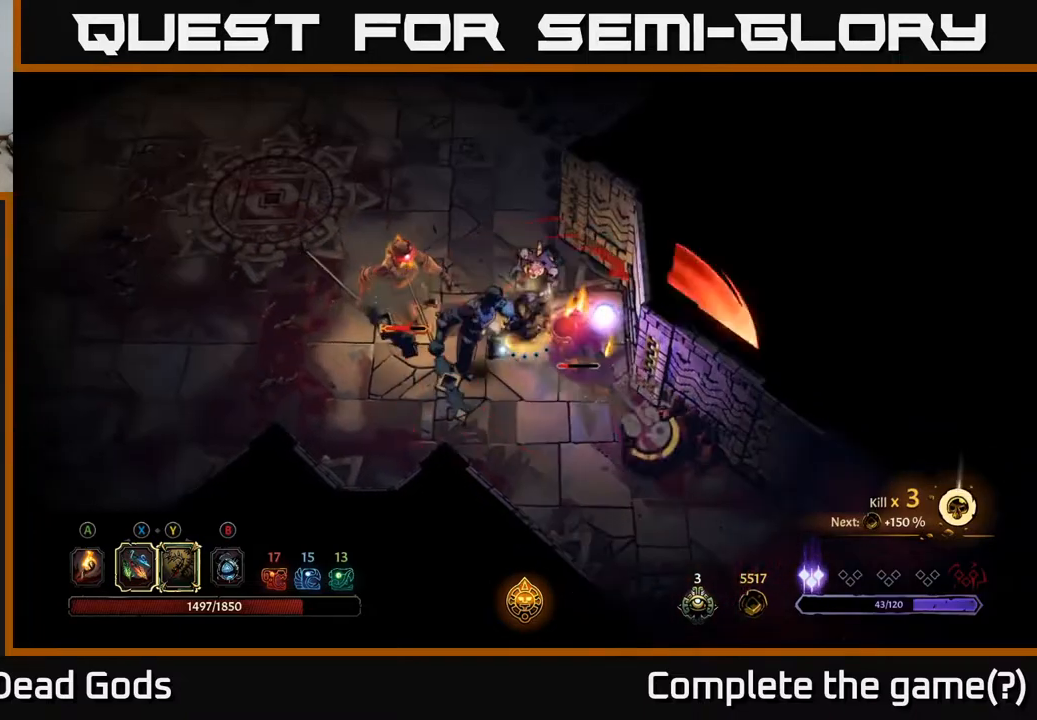
{"buttons": [], "left_stick": "left", "right_stick": "center", "events": [[17, "R2", "up"], [117, "left_stick", "left"]]}
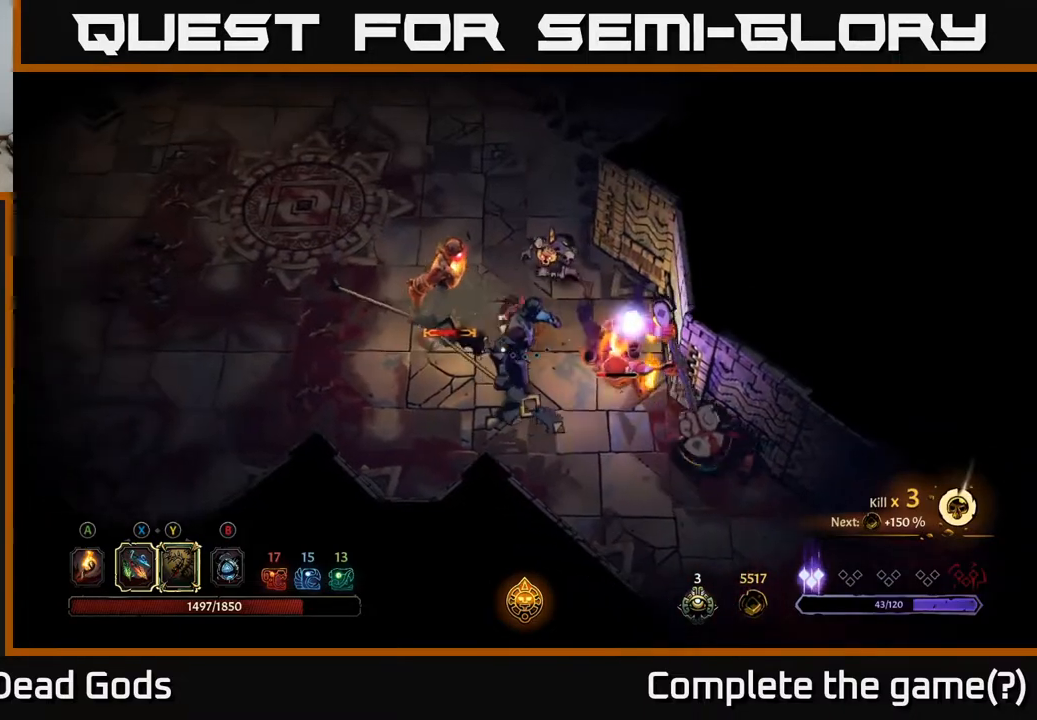
{"buttons": ["R2"], "left_stick": "up-left", "right_stick": "center", "events": [[33, "left_stick", "up-left"], [250, "R2", "down"]]}
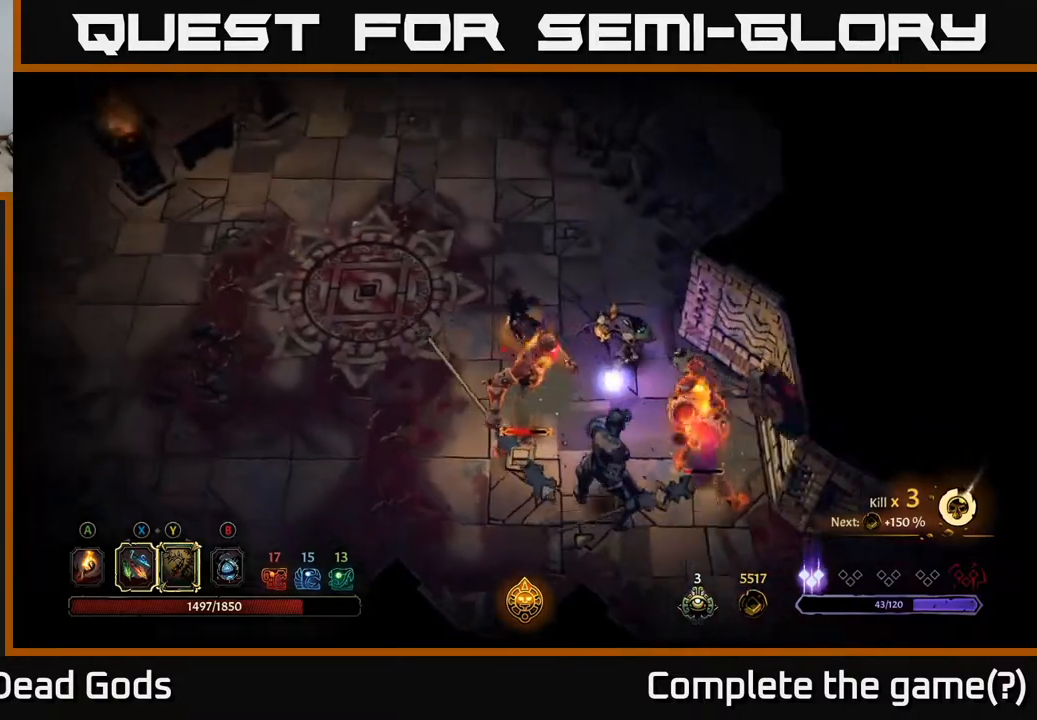
{"buttons": [], "left_stick": "up-left", "right_stick": "center", "events": [[300, "R2", "up"]]}
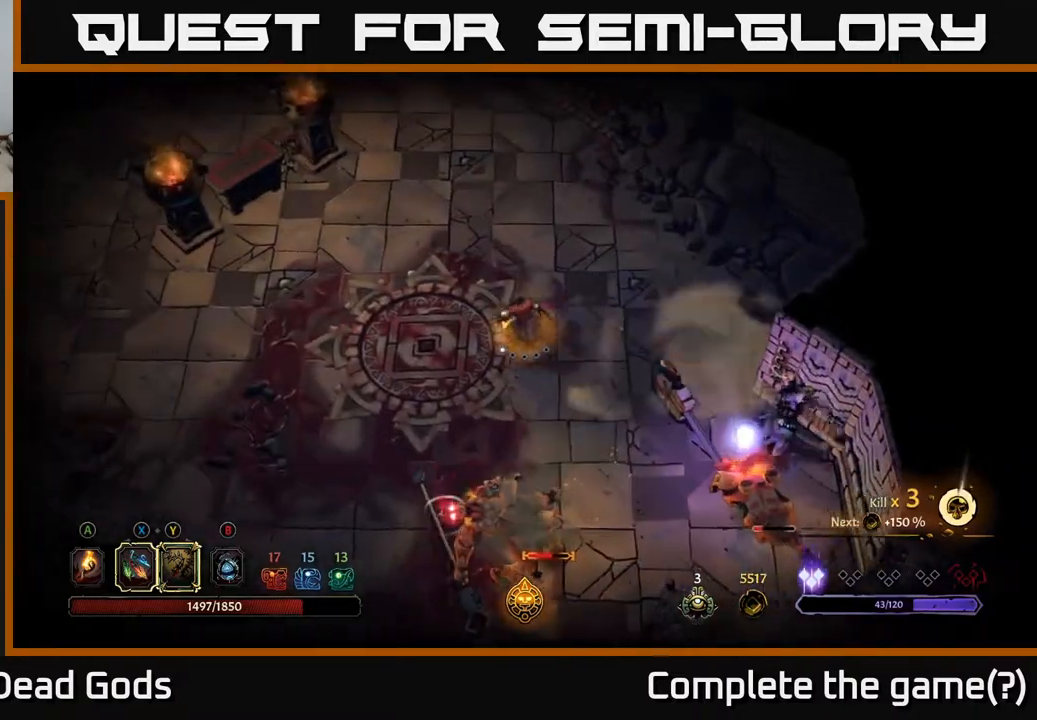
{"buttons": [], "left_stick": "left", "right_stick": "center", "events": [[67, "left_stick", "left"]]}
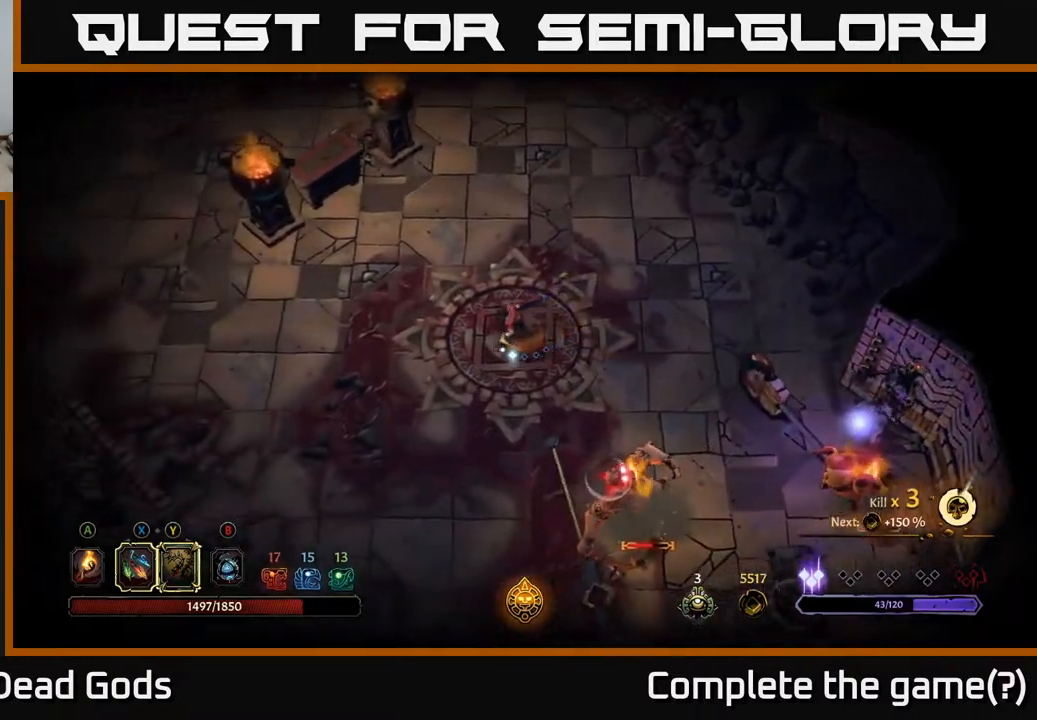
{"buttons": [], "left_stick": "down-left", "right_stick": "center", "events": [[17, "left_stick", "down-left"]]}
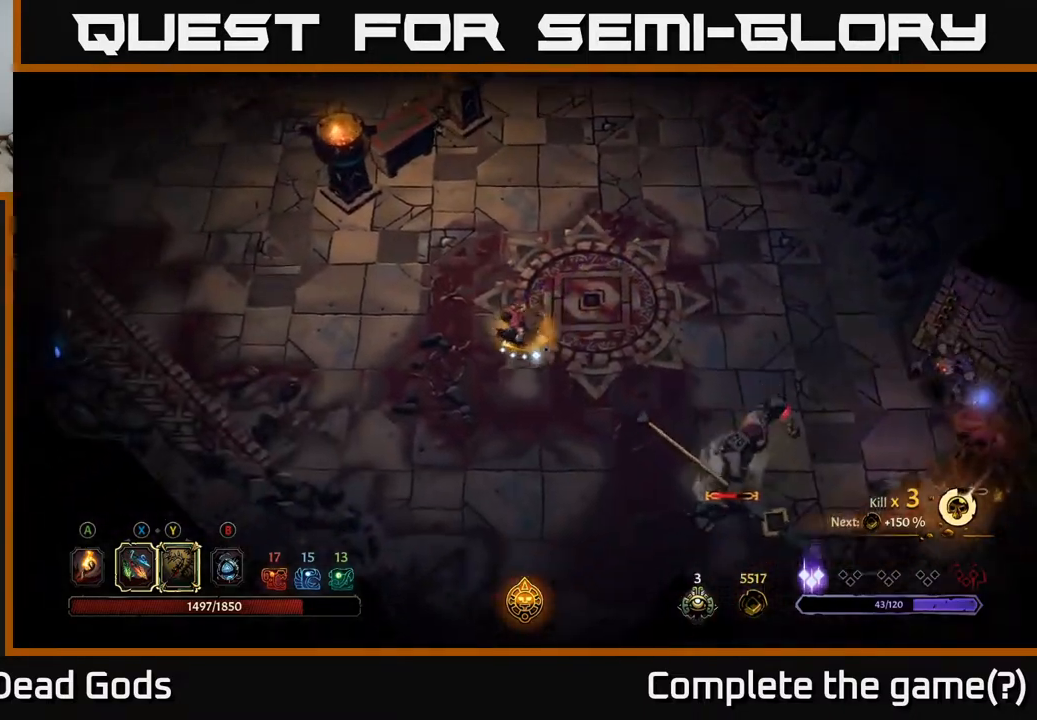
{"buttons": ["Y"], "left_stick": "down-right", "right_stick": "center", "events": [[83, "left_stick", "down"], [183, "left_stick", "down-right"], [283, "Y", "down"]]}
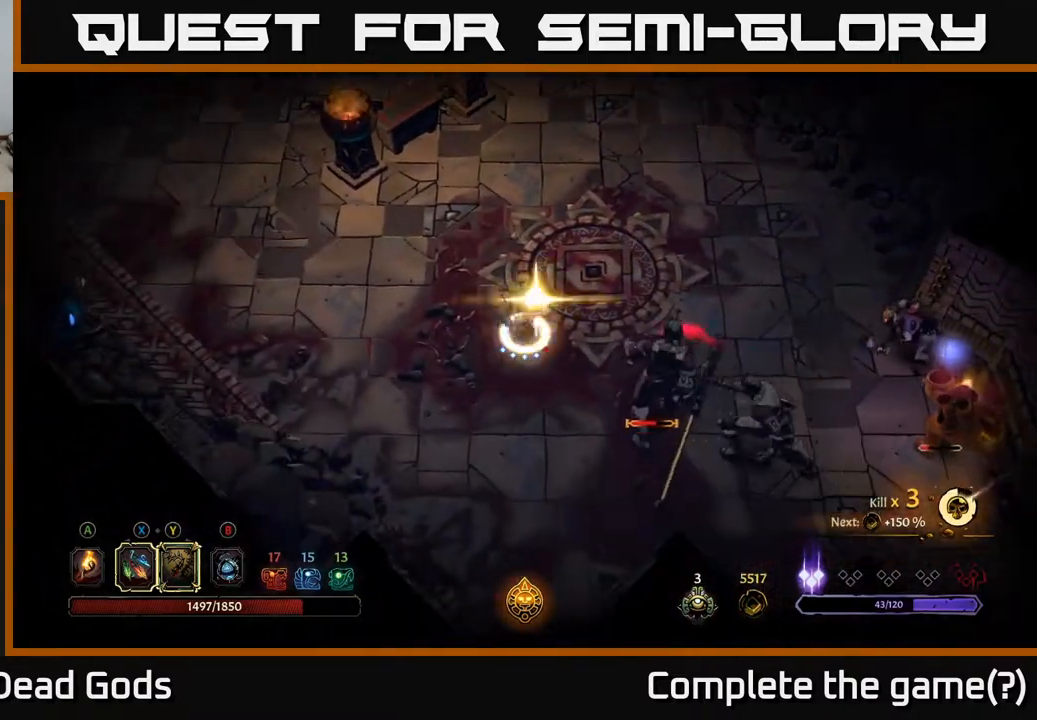
{"buttons": [], "left_stick": "down-right", "right_stick": "center", "events": [[167, "Y", "up"]]}
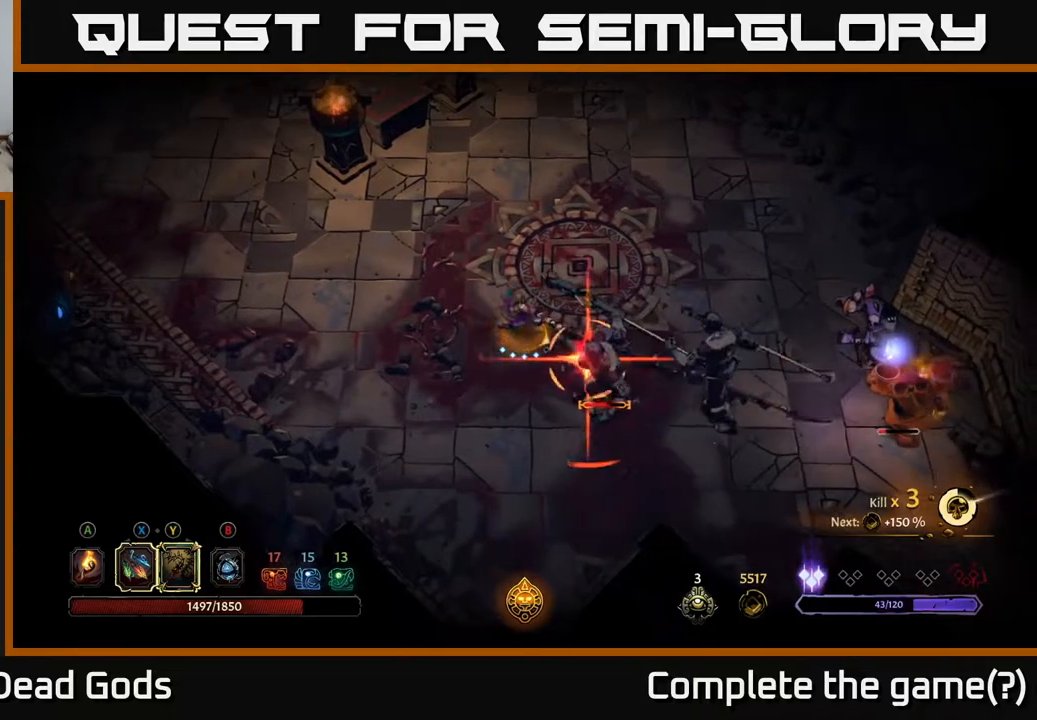
{"buttons": [], "left_stick": "down-right", "right_stick": "center", "events": [[367, "X", "down"], [500, "X", "up"]]}
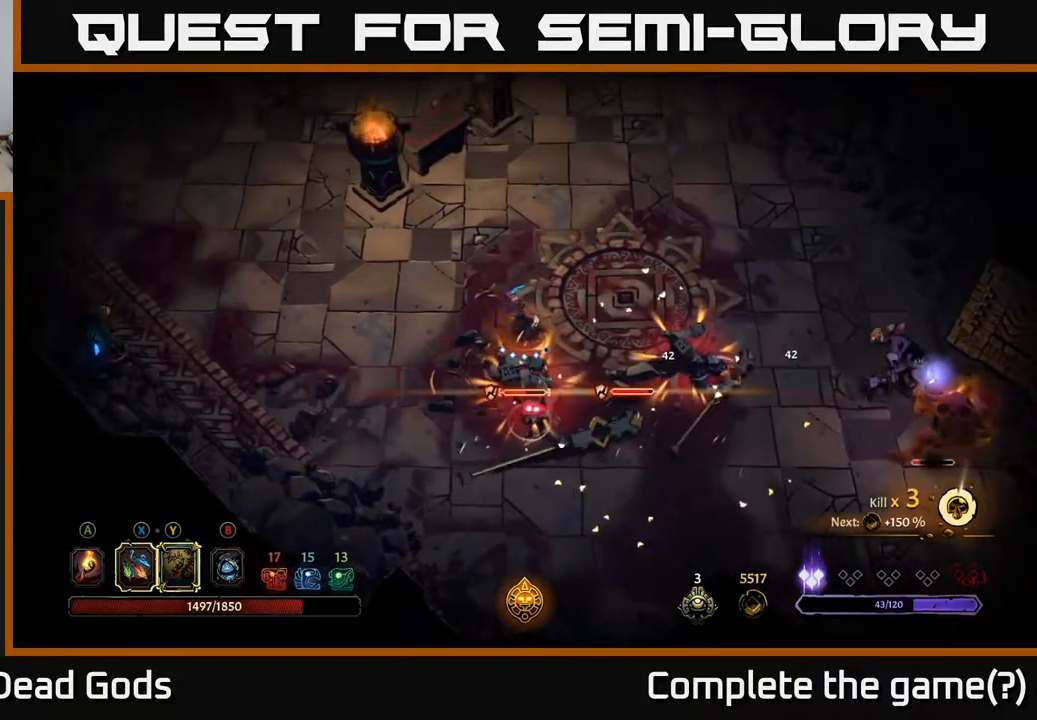
{"buttons": ["X"], "left_stick": "down-right", "right_stick": "center", "events": [[267, "X", "down"], [417, "X", "up"], [500, "X", "down"]]}
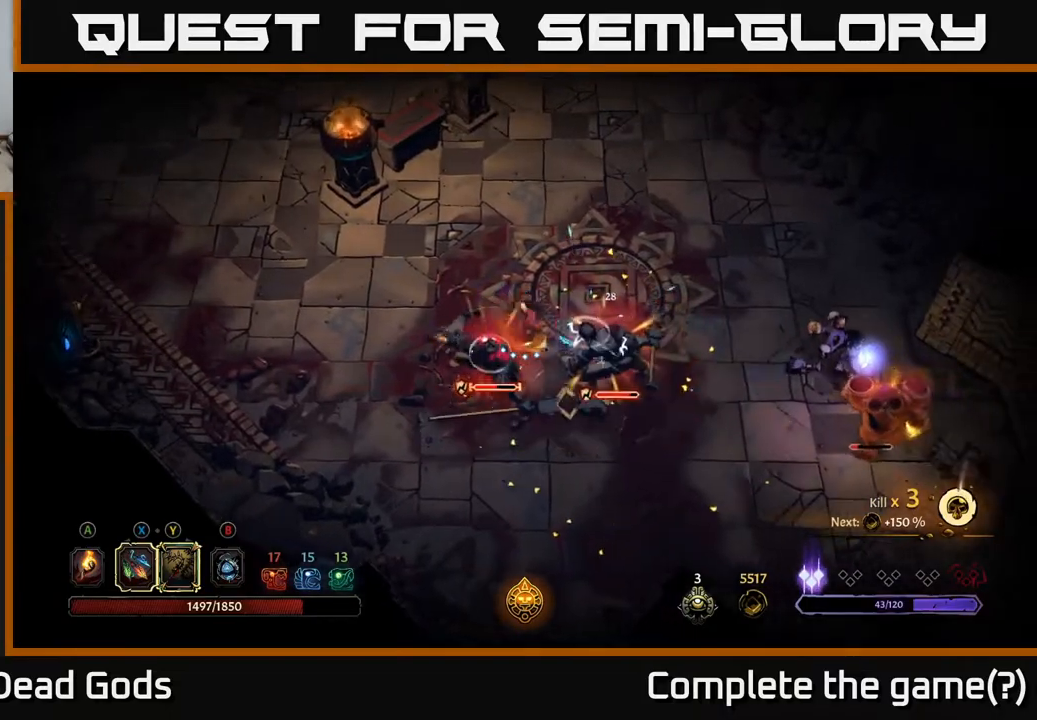
{"buttons": [], "left_stick": "down-right", "right_stick": "center", "events": [[183, "X", "up"]]}
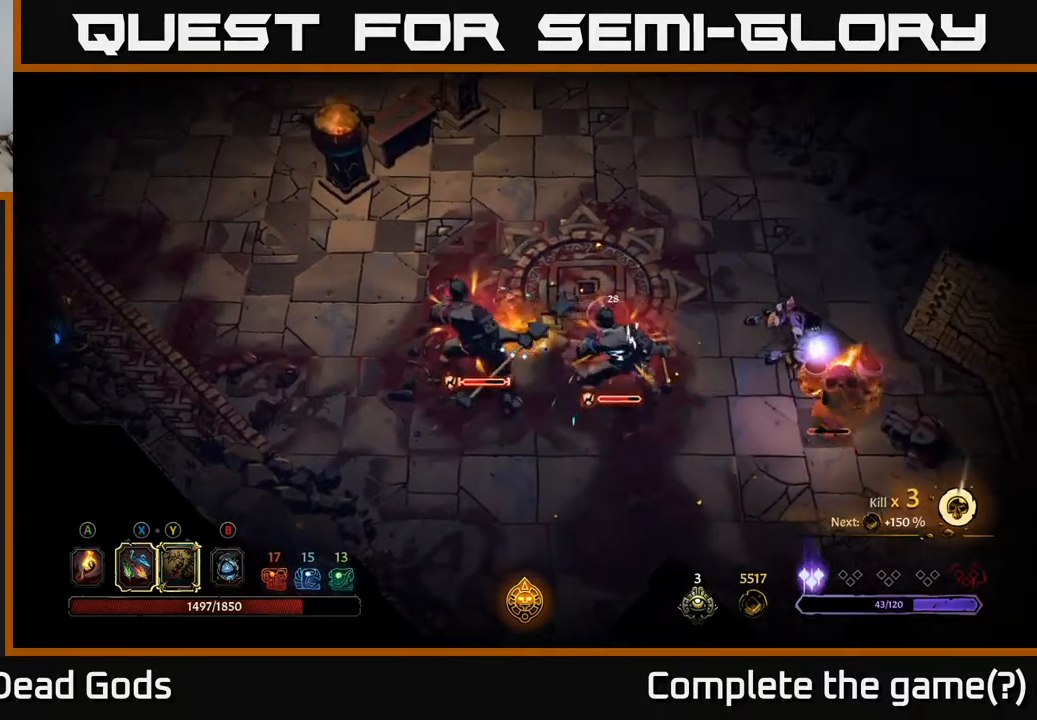
{"buttons": [], "left_stick": "up", "right_stick": "center", "events": [[200, "left_stick", "up"]]}
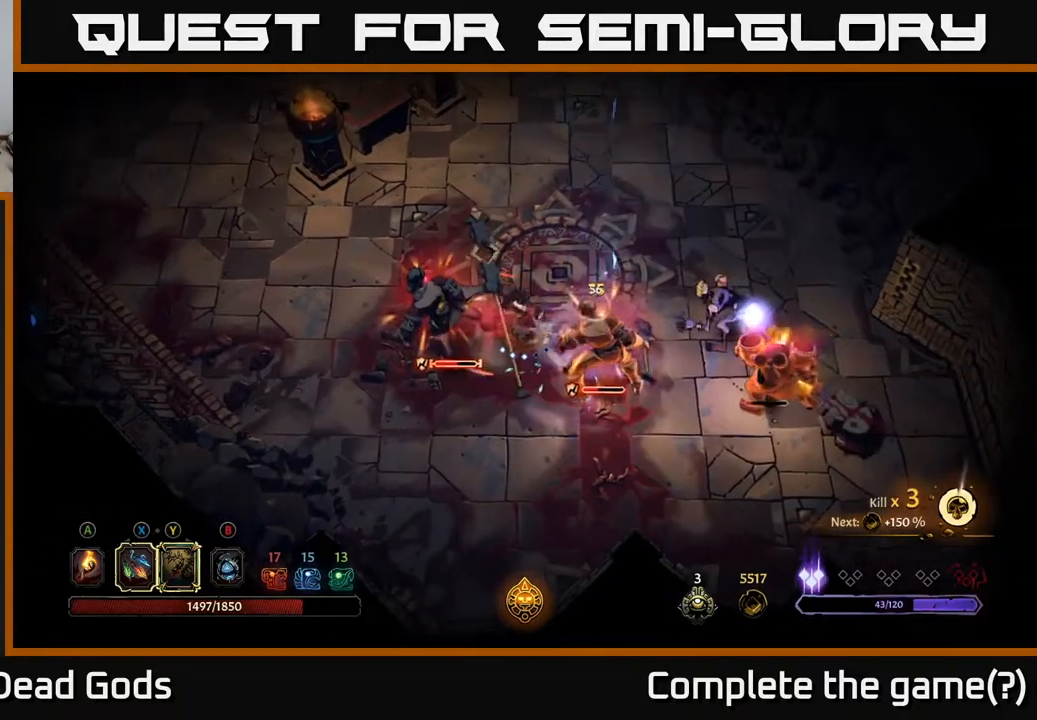
{"buttons": [], "left_stick": "up", "right_stick": "center", "events": [[250, "R2", "down"], [433, "R2", "up"]]}
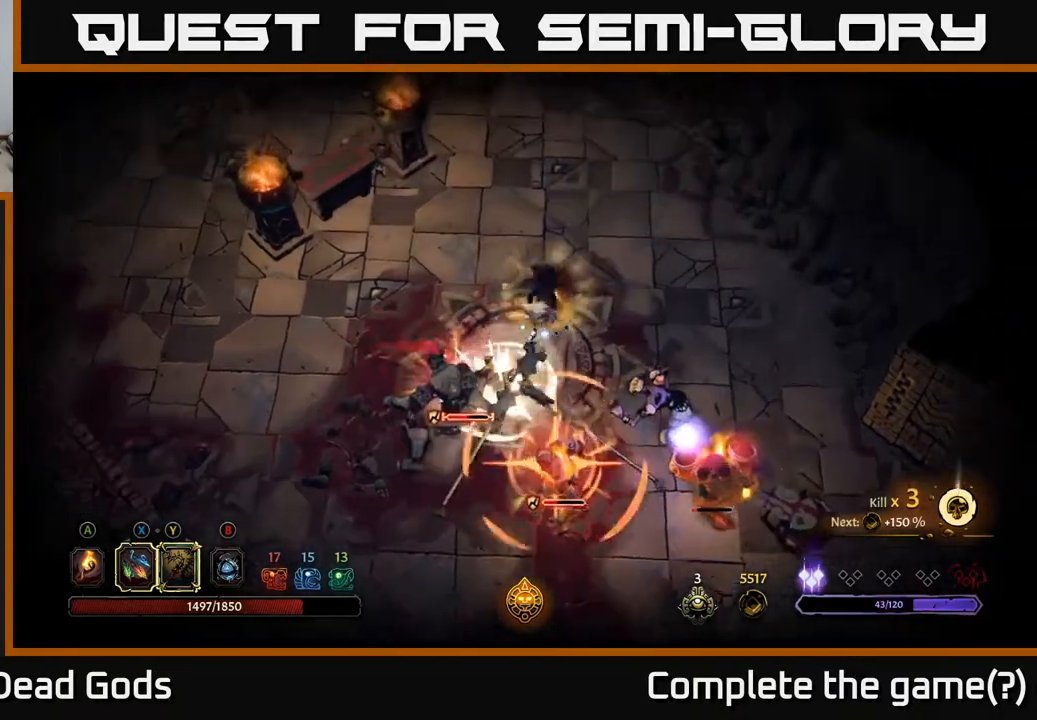
{"buttons": ["Y"], "left_stick": "down", "right_stick": "center", "events": [[300, "Y", "down"], [350, "left_stick", "down-left"], [467, "left_stick", "down"]]}
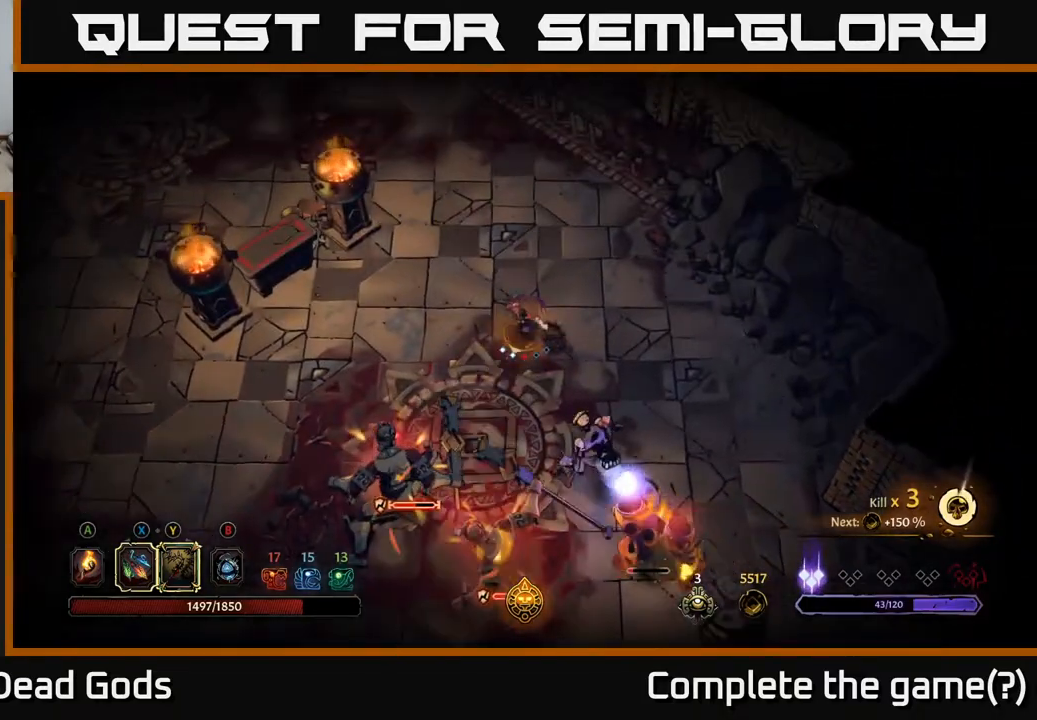
{"buttons": [], "left_stick": "down-left", "right_stick": "center", "events": [[167, "Y", "up"], [300, "left_stick", "down-left"]]}
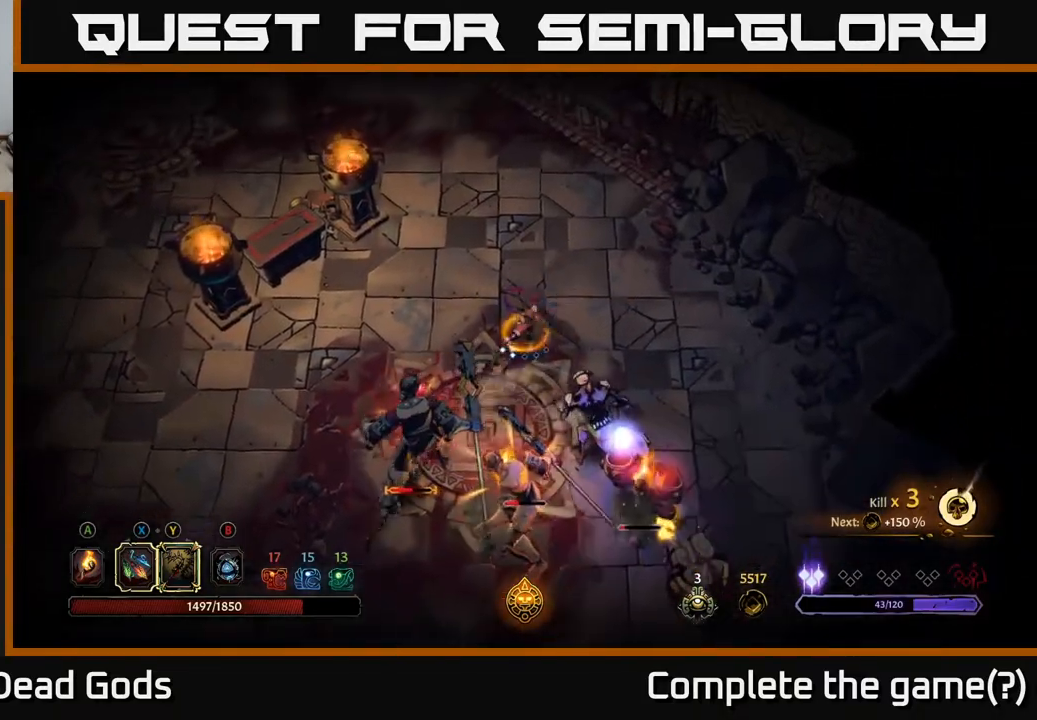
{"buttons": [], "left_stick": "down-left", "right_stick": "center", "events": [[300, "X", "down"], [450, "X", "up"]]}
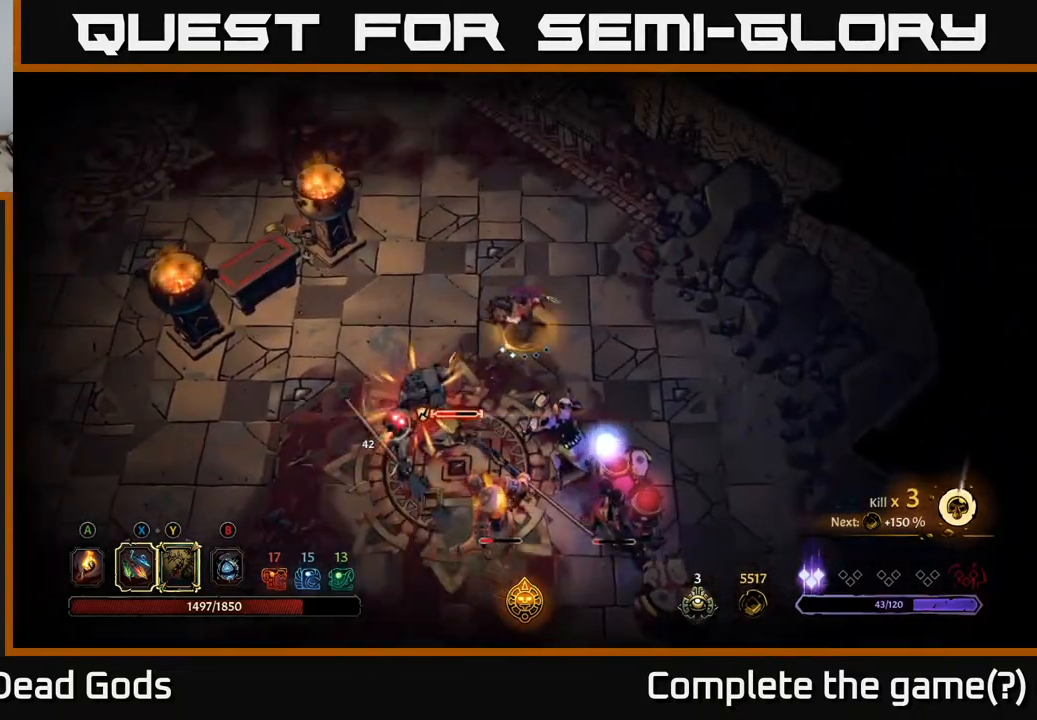
{"buttons": ["X"], "left_stick": "down-left", "right_stick": "center", "events": [[250, "X", "down"], [367, "X", "up"], [483, "X", "down"]]}
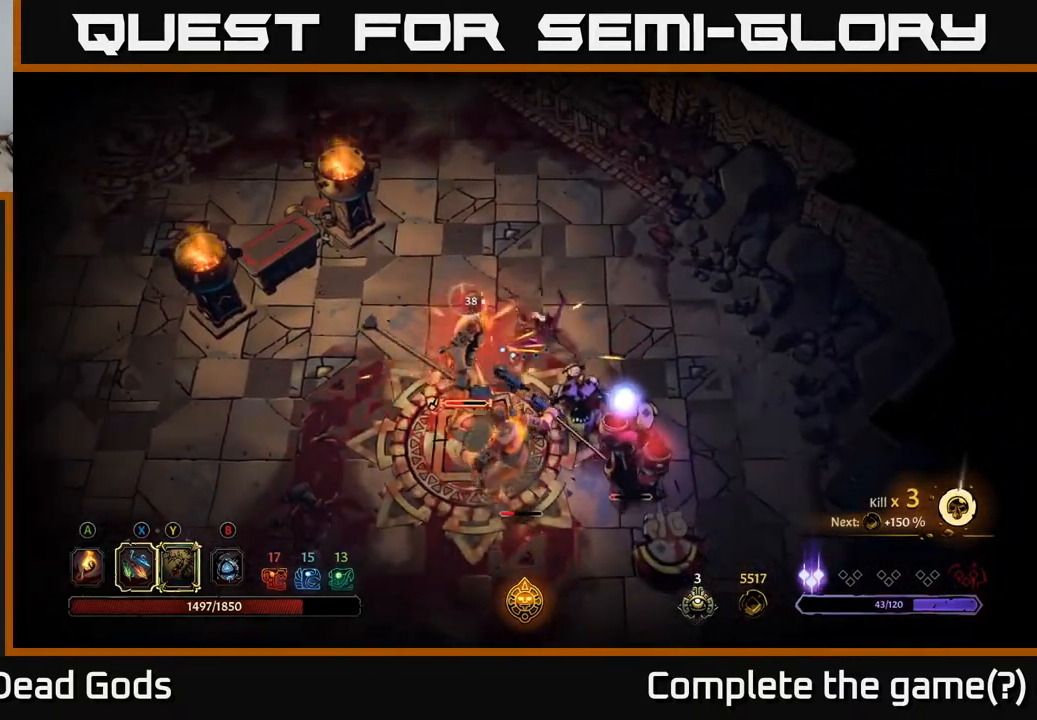
{"buttons": [], "left_stick": "down-left", "right_stick": "center", "events": [[117, "X", "up"]]}
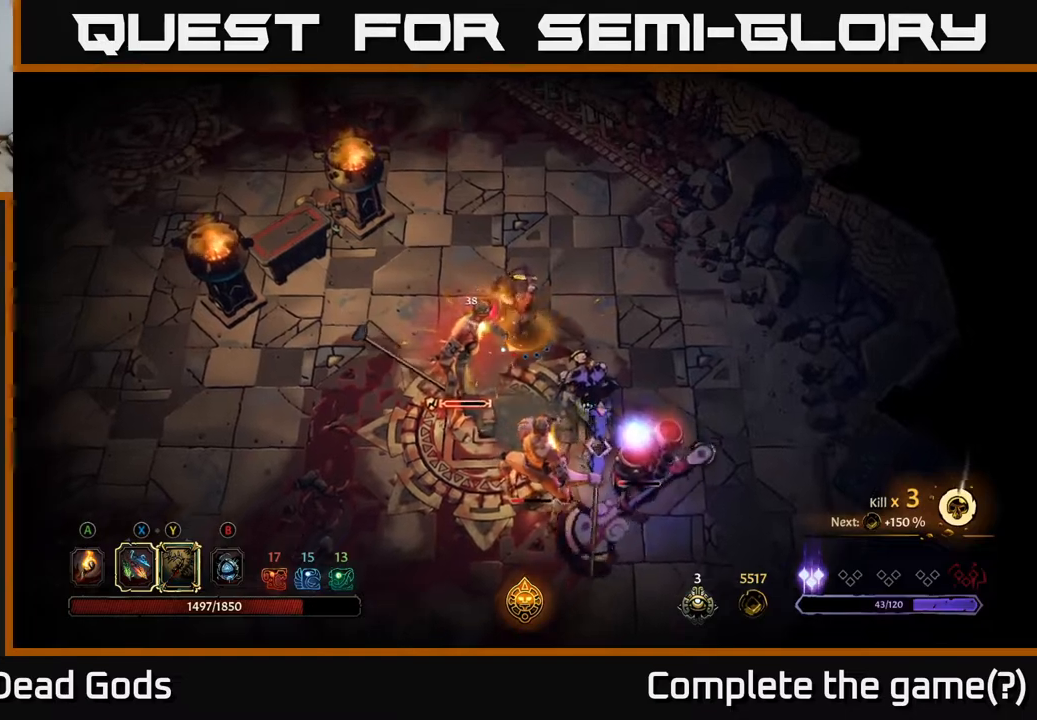
{"buttons": [], "left_stick": "left", "right_stick": "center", "events": [[150, "left_stick", "left"]]}
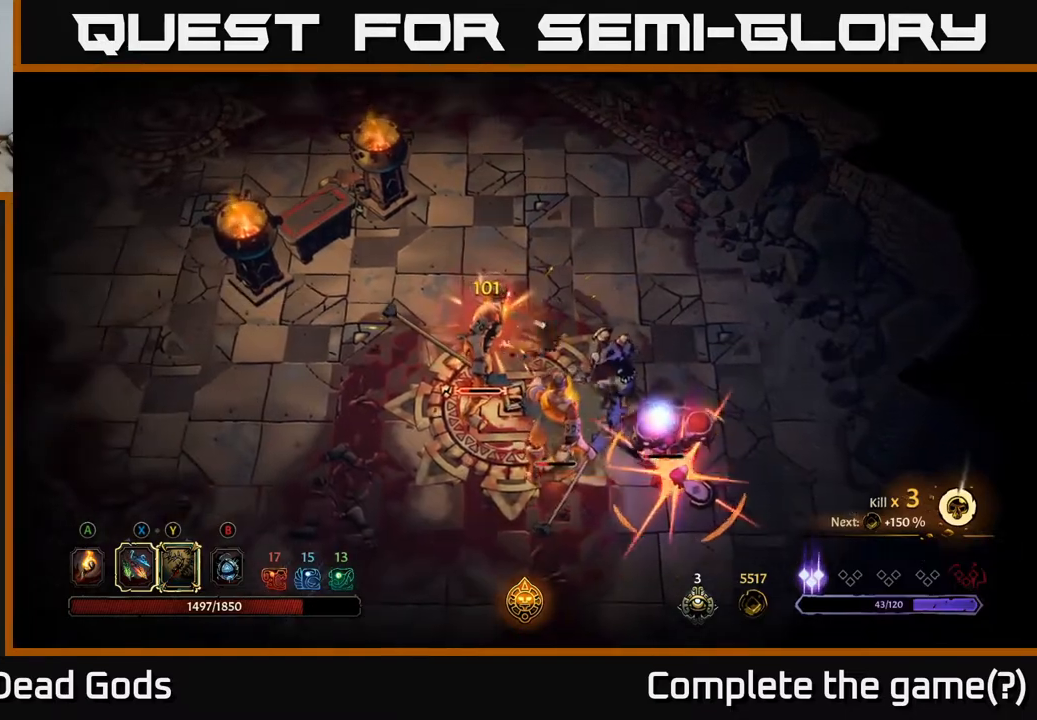
{"buttons": [], "left_stick": "down-left", "right_stick": "center", "events": [[33, "R2", "down"], [383, "R2", "up"], [467, "left_stick", "down-left"]]}
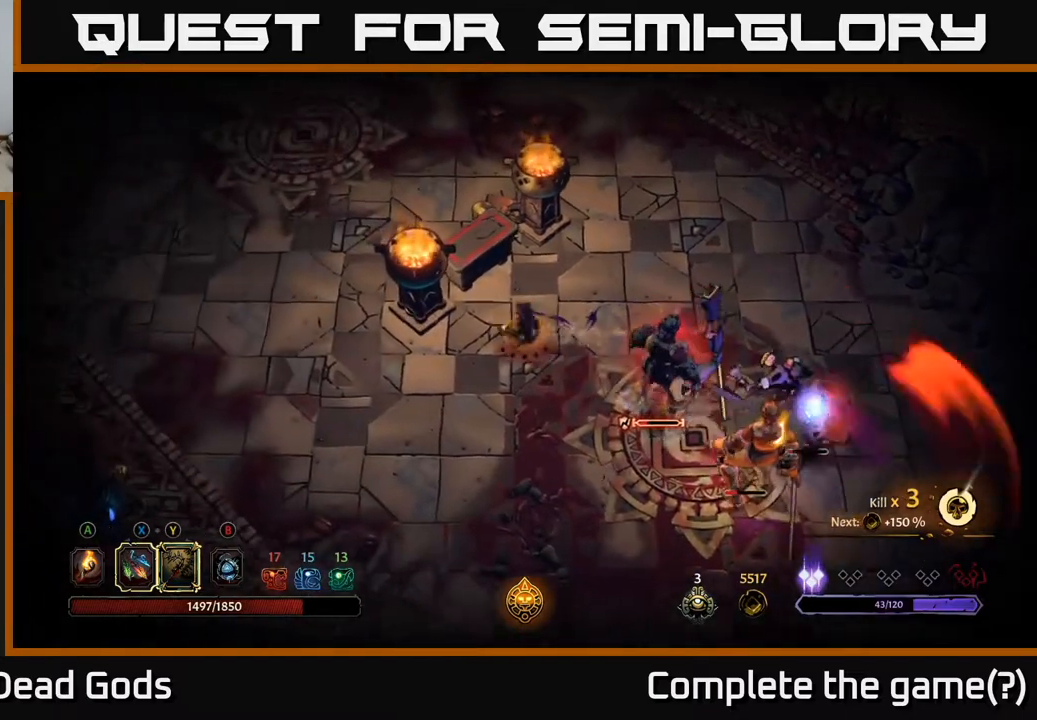
{"buttons": [], "left_stick": "down-left", "right_stick": "center", "events": []}
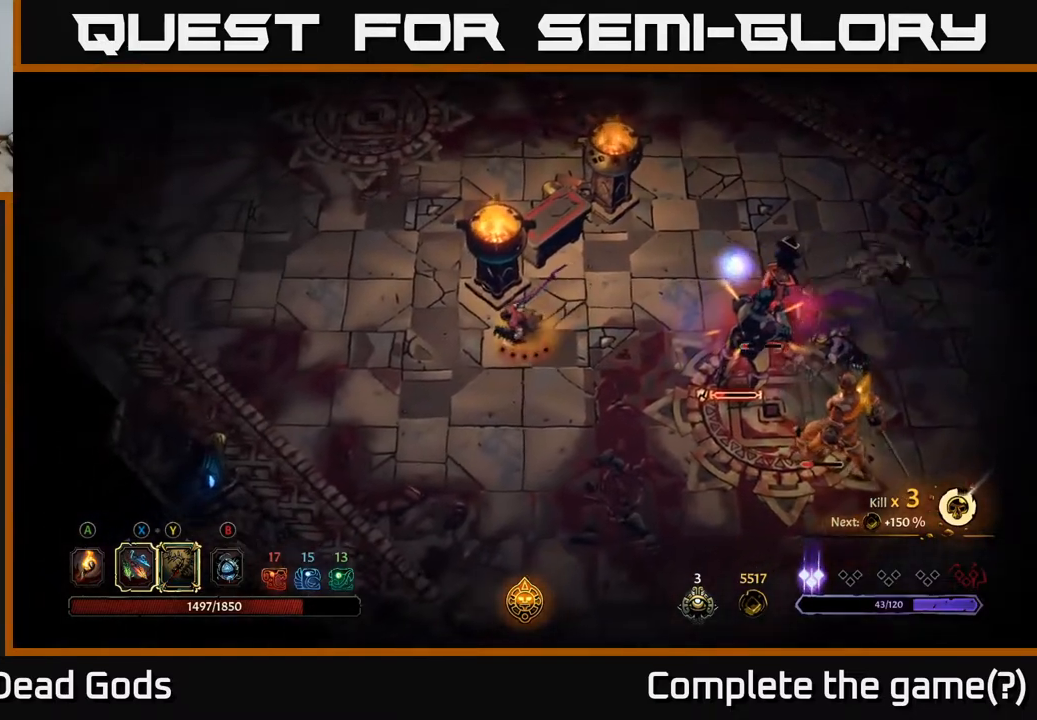
{"buttons": [], "left_stick": "down-left", "right_stick": "center", "events": []}
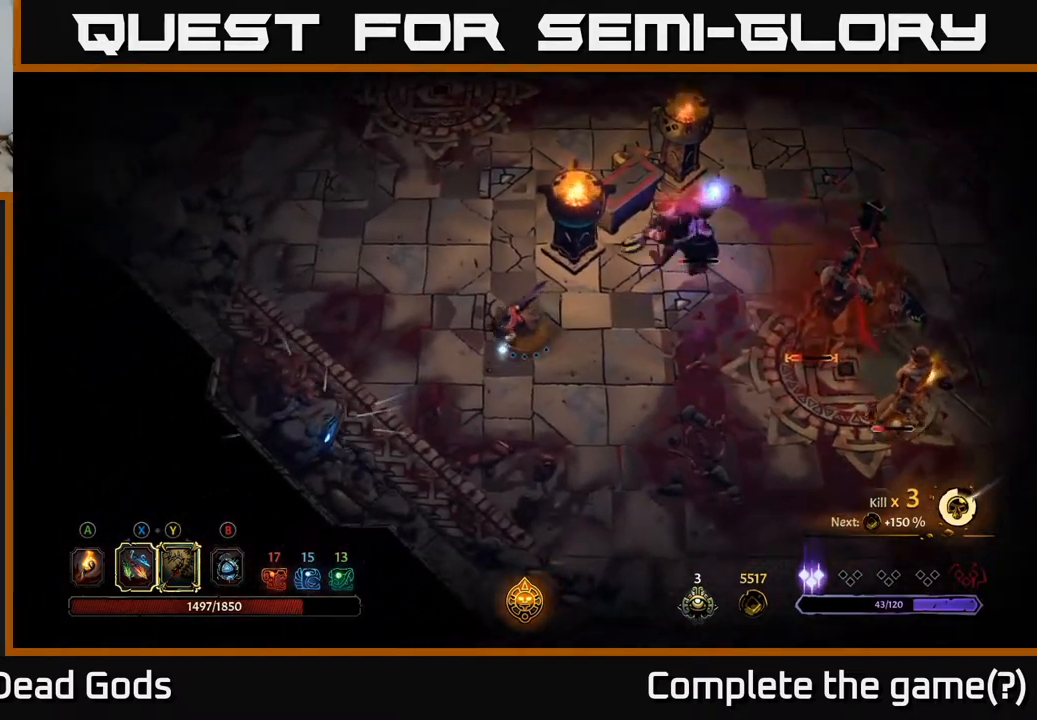
{"buttons": [], "left_stick": "down-right", "right_stick": "center", "events": [[183, "left_stick", "down"], [300, "left_stick", "down-right"]]}
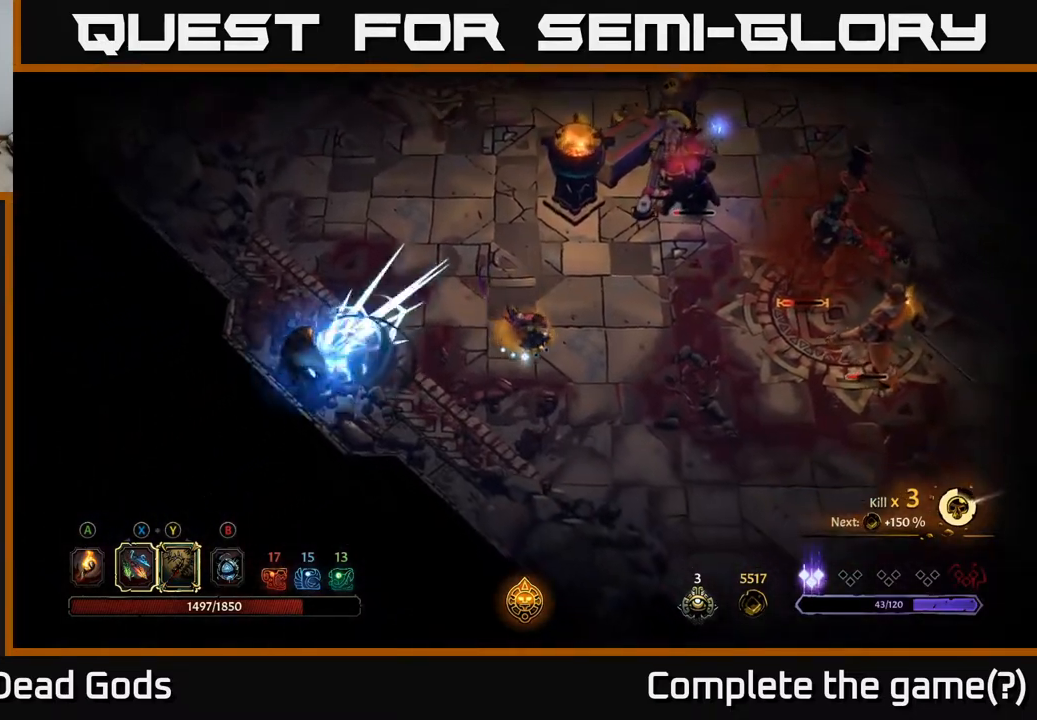
{"buttons": [], "left_stick": "down-right", "right_stick": "center", "events": []}
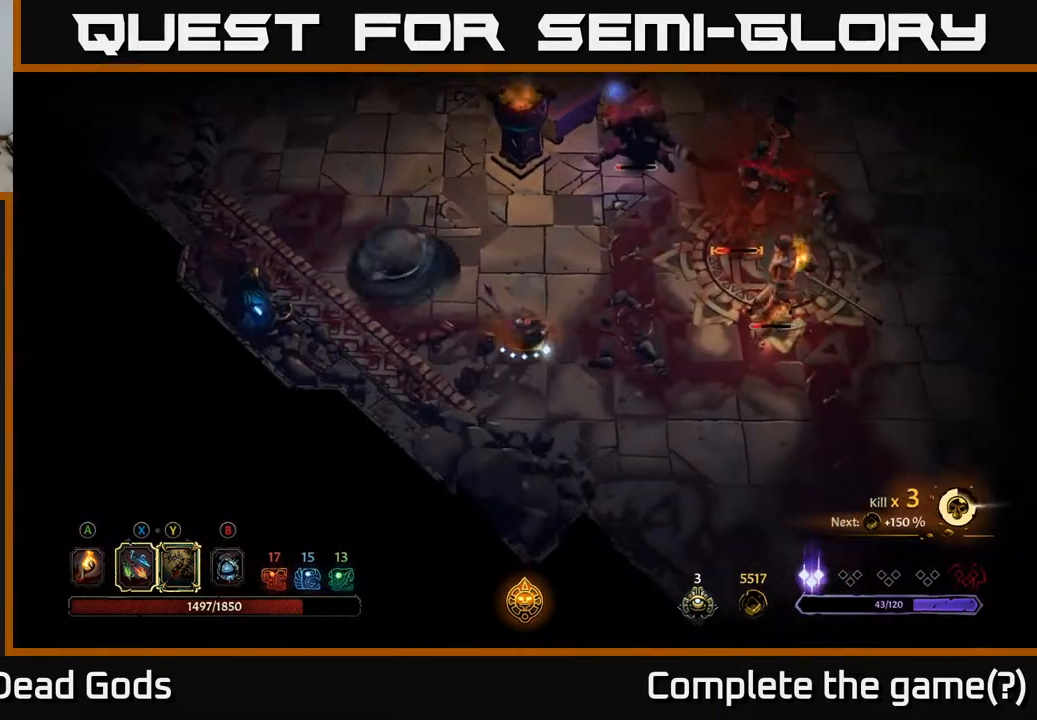
{"buttons": [], "left_stick": "up-right", "right_stick": "center", "events": [[217, "B", "down"], [267, "left_stick", "up-right"], [300, "B", "up"]]}
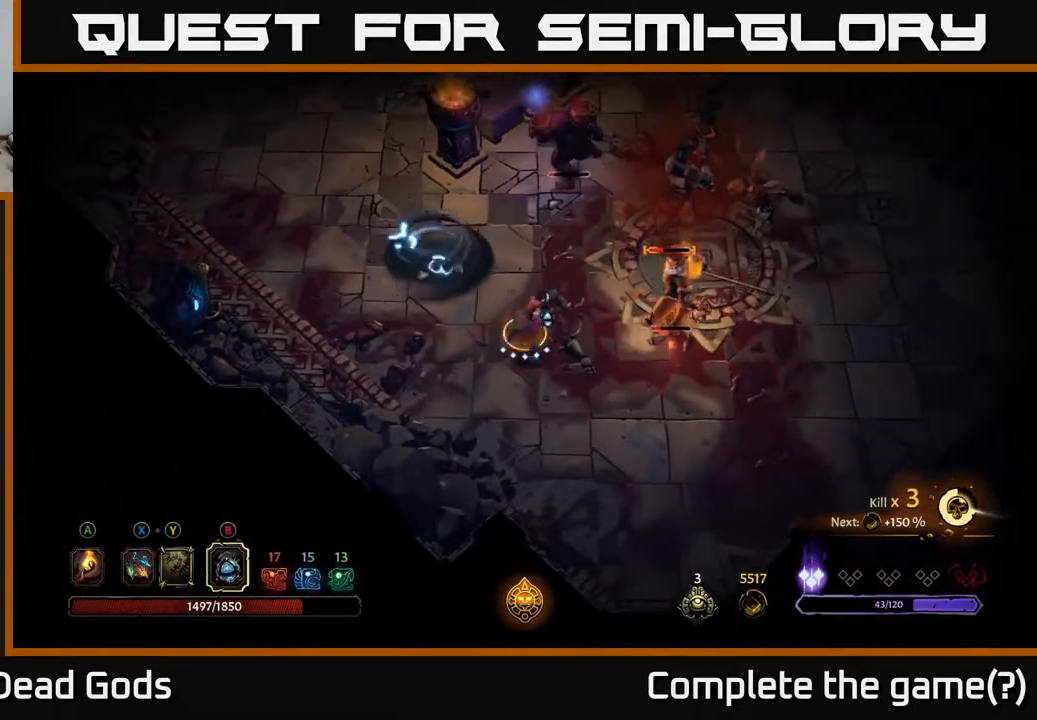
{"buttons": [], "left_stick": "right", "right_stick": "center", "events": [[33, "B", "down"], [117, "B", "up"], [217, "left_stick", "down-right"], [417, "left_stick", "right"]]}